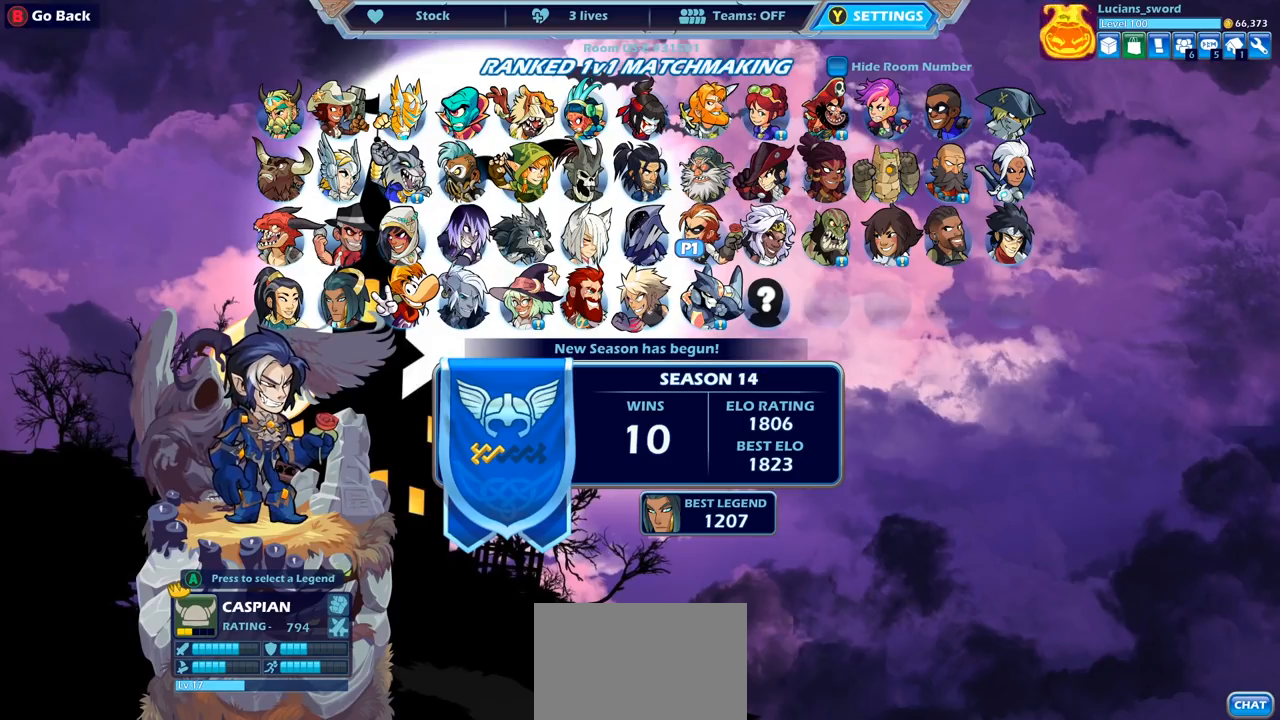
Gameplay with a controller (PlayStation layout); each line is a JSON object with the inputs held at the frame after it. "events" lists button and stick changes between this image and that frame as [ms after this image, input, new state], when the widget could be followed in between.
{"buttons": [], "left_stick": "center", "right_stick": "center", "events": [[67, "DPAD_DOWN", "down"], [183, "DPAD_DOWN", "up"]]}
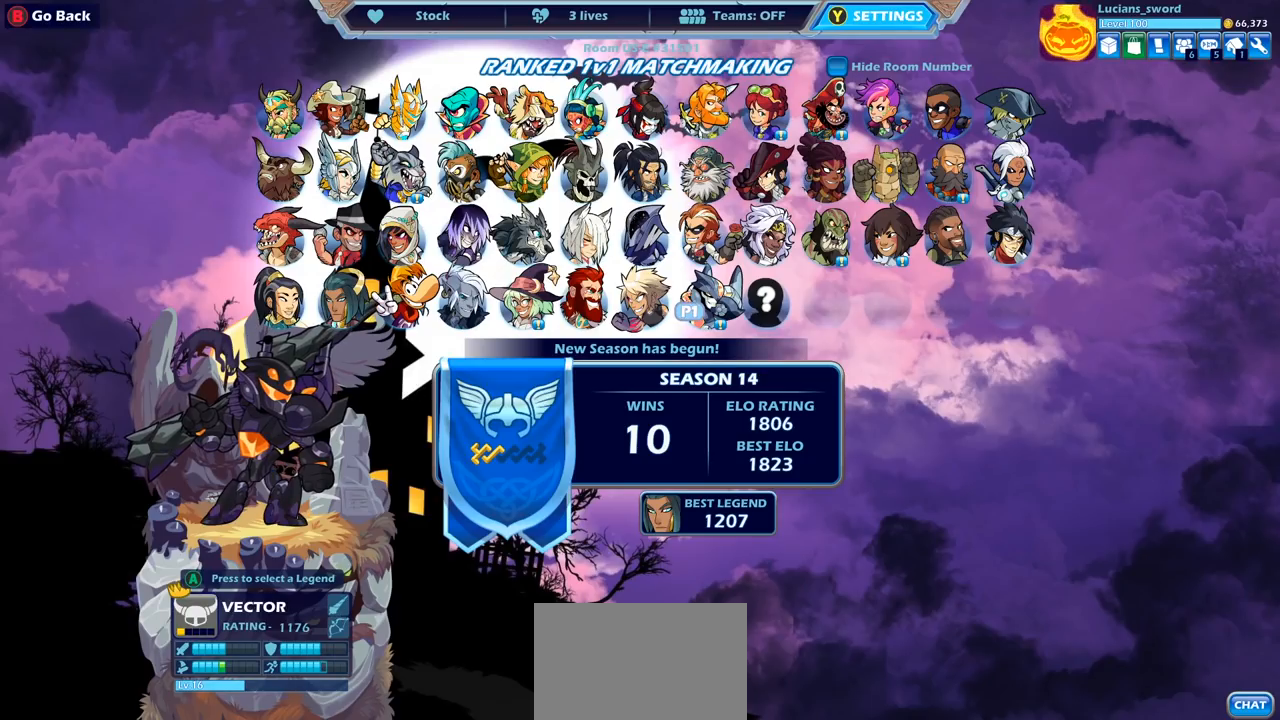
{"buttons": [], "left_stick": "center", "right_stick": "center", "events": []}
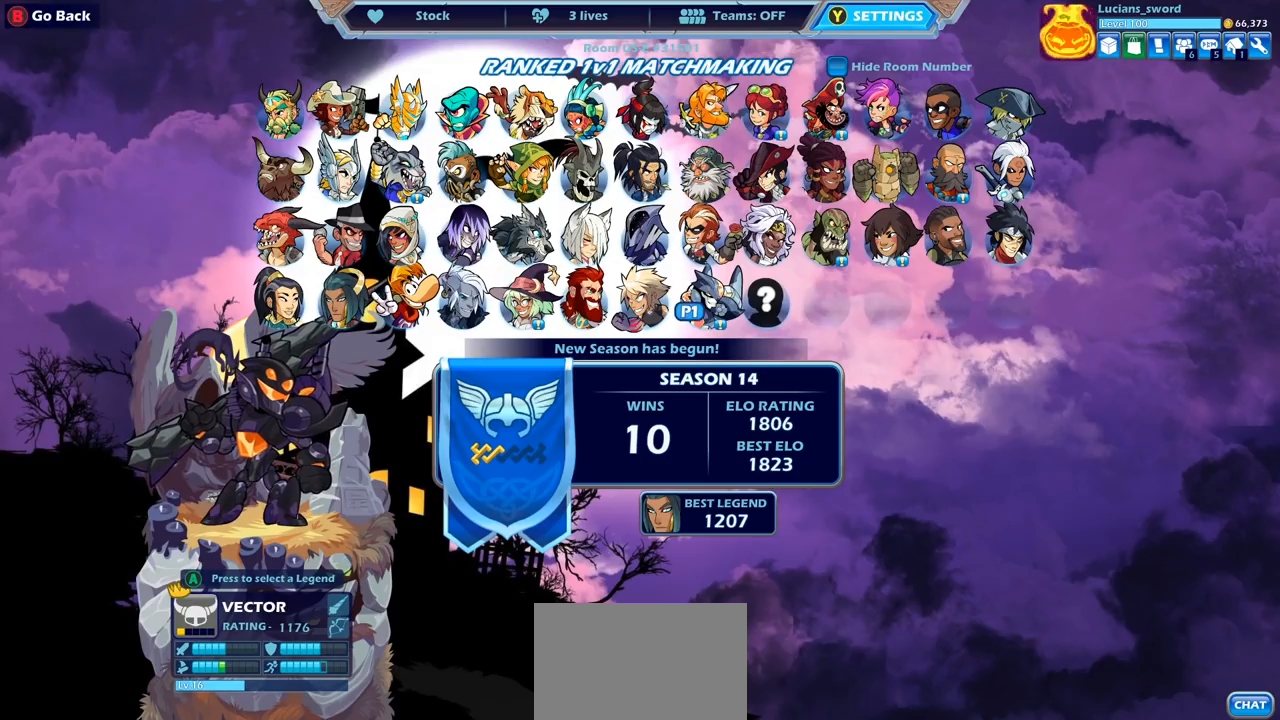
{"buttons": ["DPAD_RIGHT"], "left_stick": "center", "right_stick": "center", "events": [[300, "DPAD_UP", "down"], [400, "DPAD_UP", "up"], [500, "DPAD_RIGHT", "down"]]}
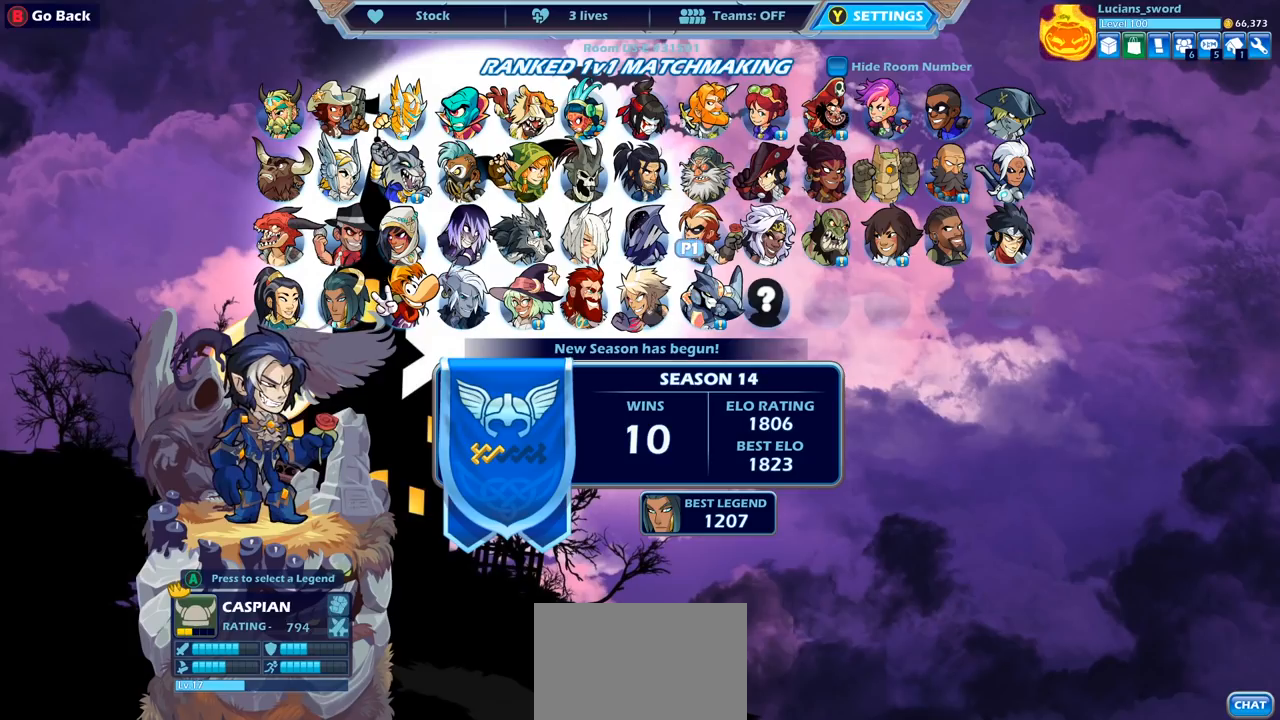
{"buttons": [], "left_stick": "center", "right_stick": "center", "events": [[83, "DPAD_RIGHT", "up"], [167, "DPAD_RIGHT", "down"], [250, "DPAD_RIGHT", "up"], [317, "DPAD_RIGHT", "down"], [417, "DPAD_RIGHT", "up"]]}
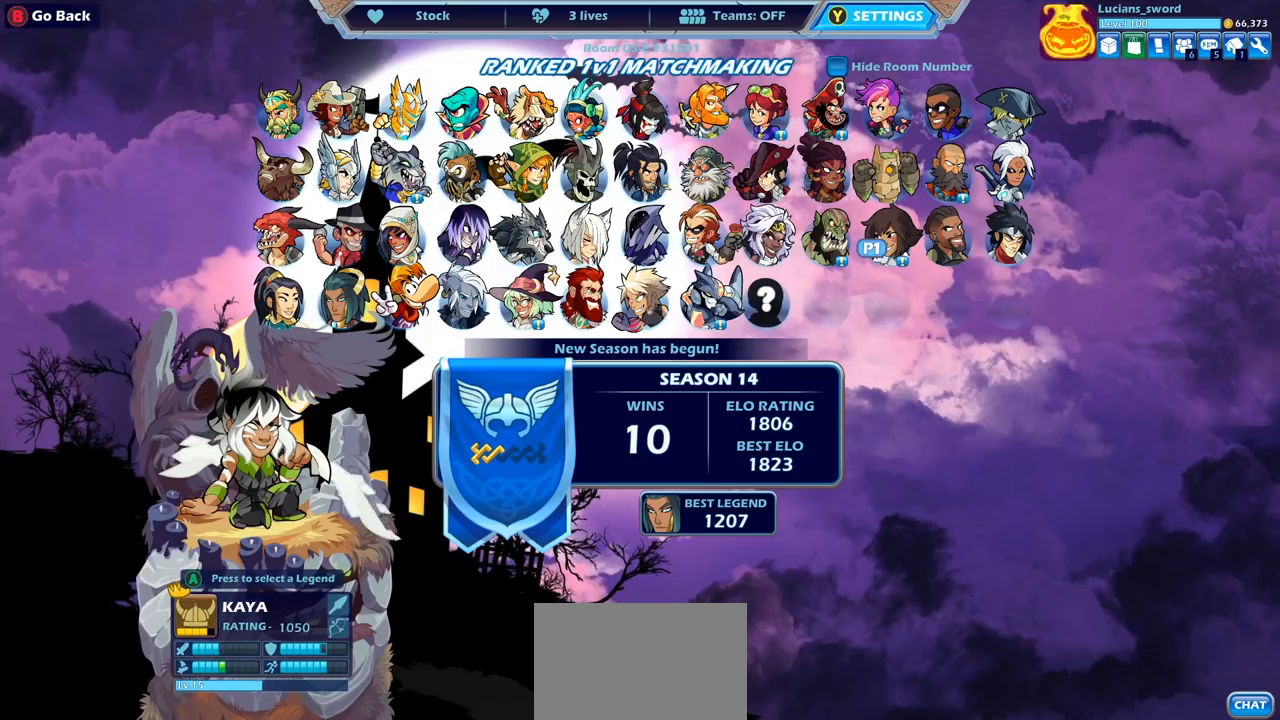
{"buttons": [], "left_stick": "center", "right_stick": "center", "events": []}
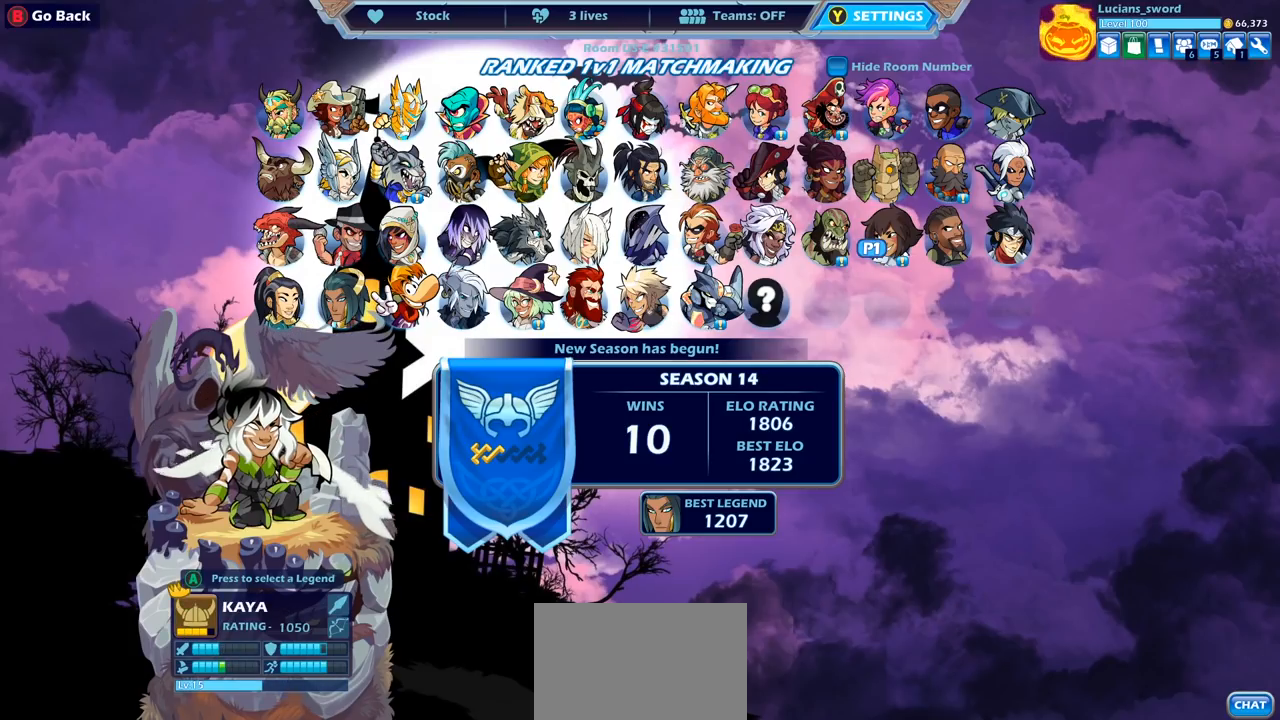
{"buttons": ["DPAD_LEFT"], "left_stick": "center", "right_stick": "center", "events": [[217, "DPAD_LEFT", "down"], [333, "DPAD_LEFT", "up"], [400, "DPAD_LEFT", "down"]]}
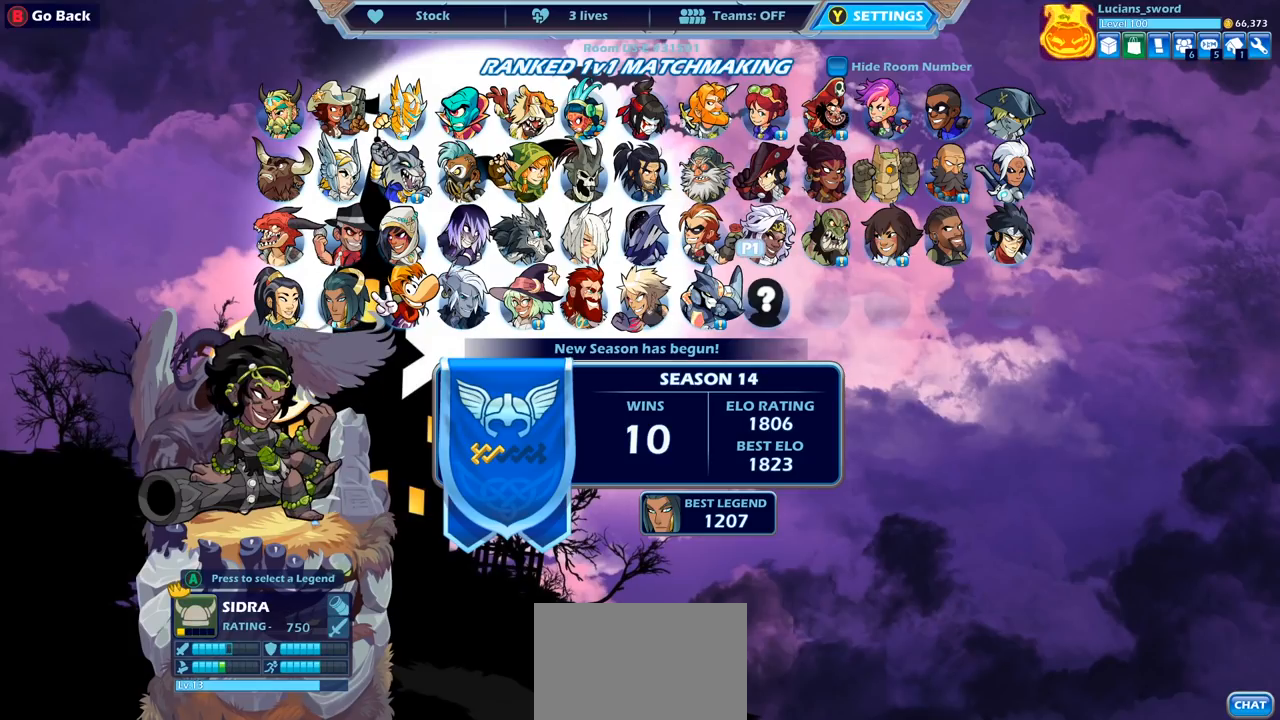
{"buttons": [], "left_stick": "center", "right_stick": "center", "events": [[17, "DPAD_LEFT", "up"], [83, "DPAD_LEFT", "down"], [150, "DPAD_LEFT", "up"], [233, "DPAD_DOWN", "down"], [333, "DPAD_DOWN", "up"]]}
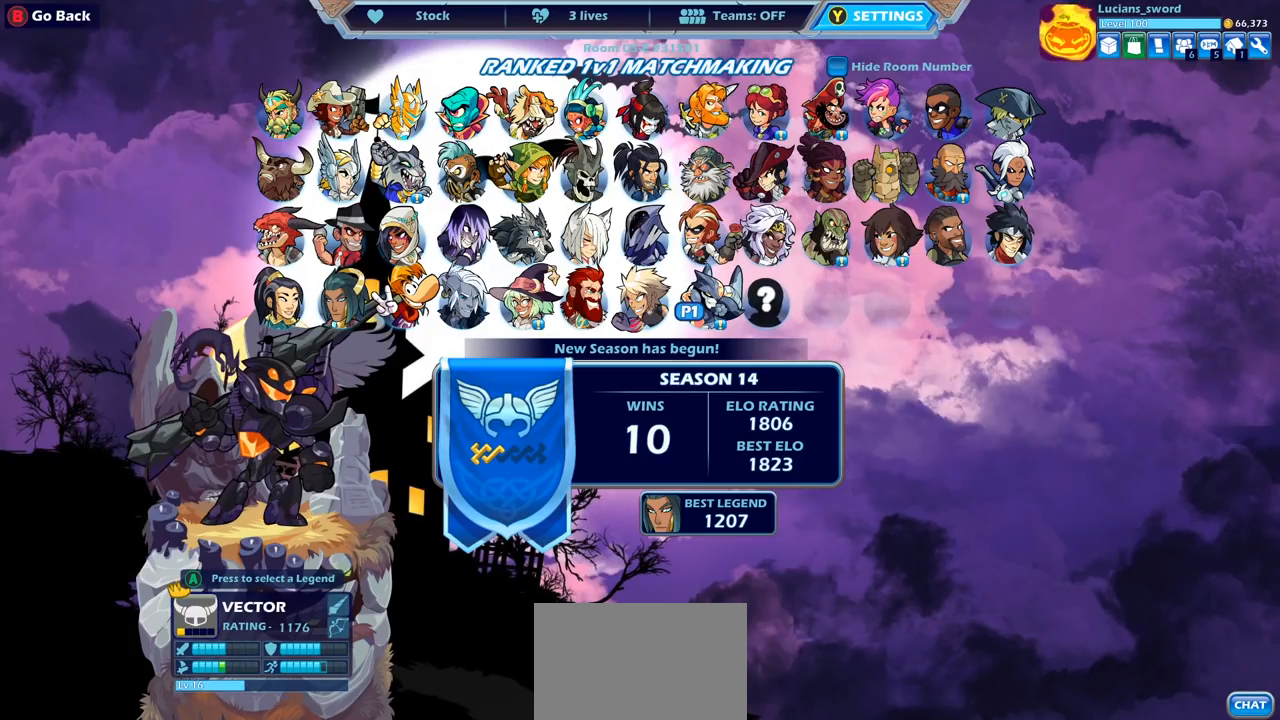
{"buttons": [], "left_stick": "center", "right_stick": "center", "events": []}
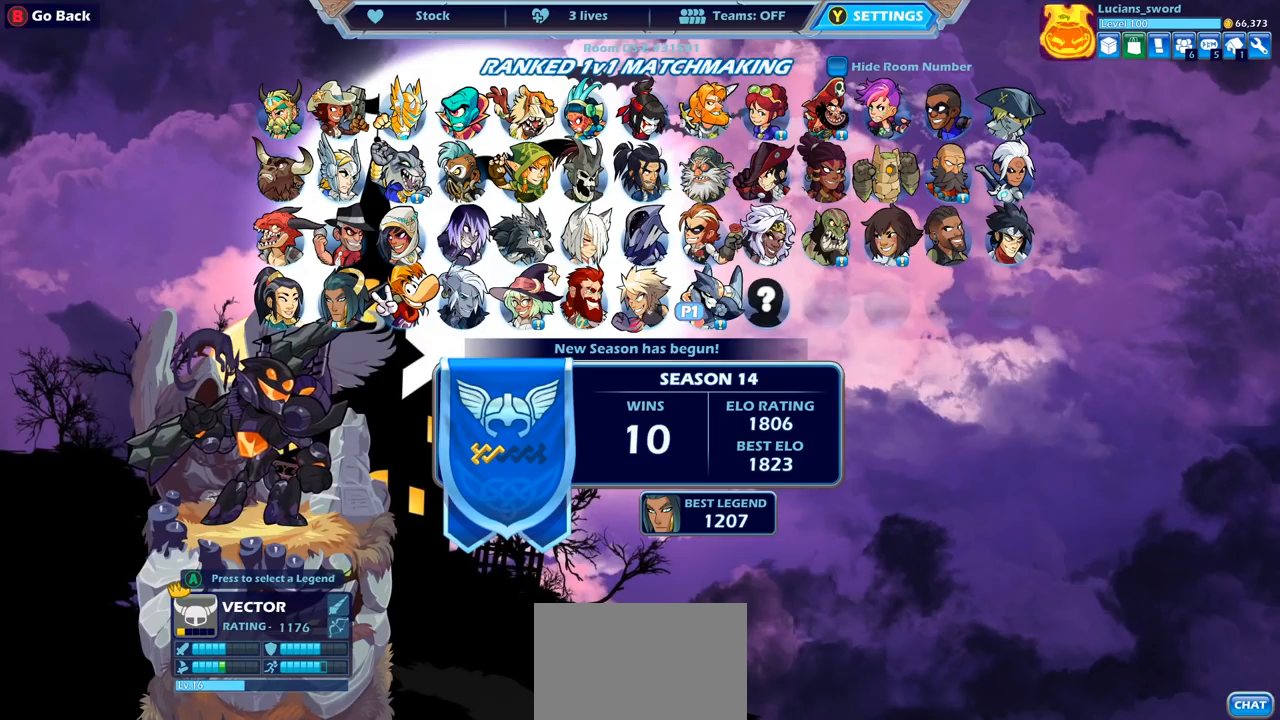
{"buttons": [], "left_stick": "center", "right_stick": "center", "events": []}
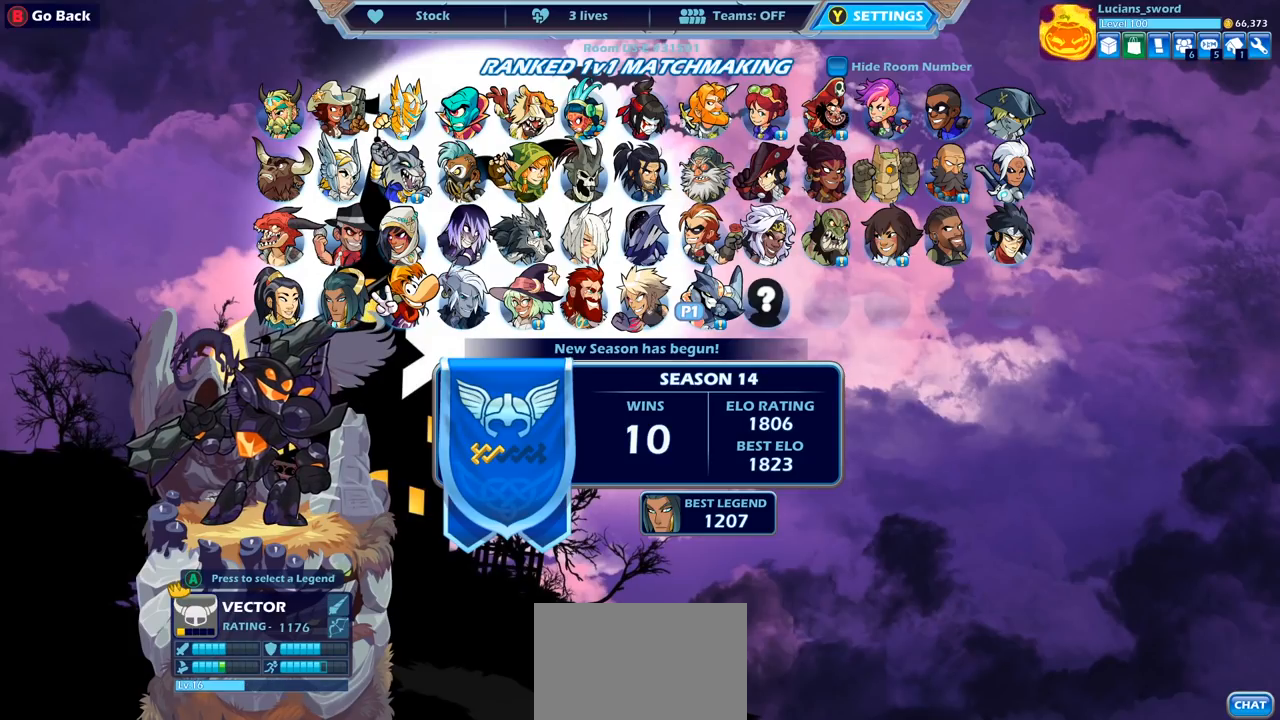
{"buttons": [], "left_stick": "center", "right_stick": "center", "events": []}
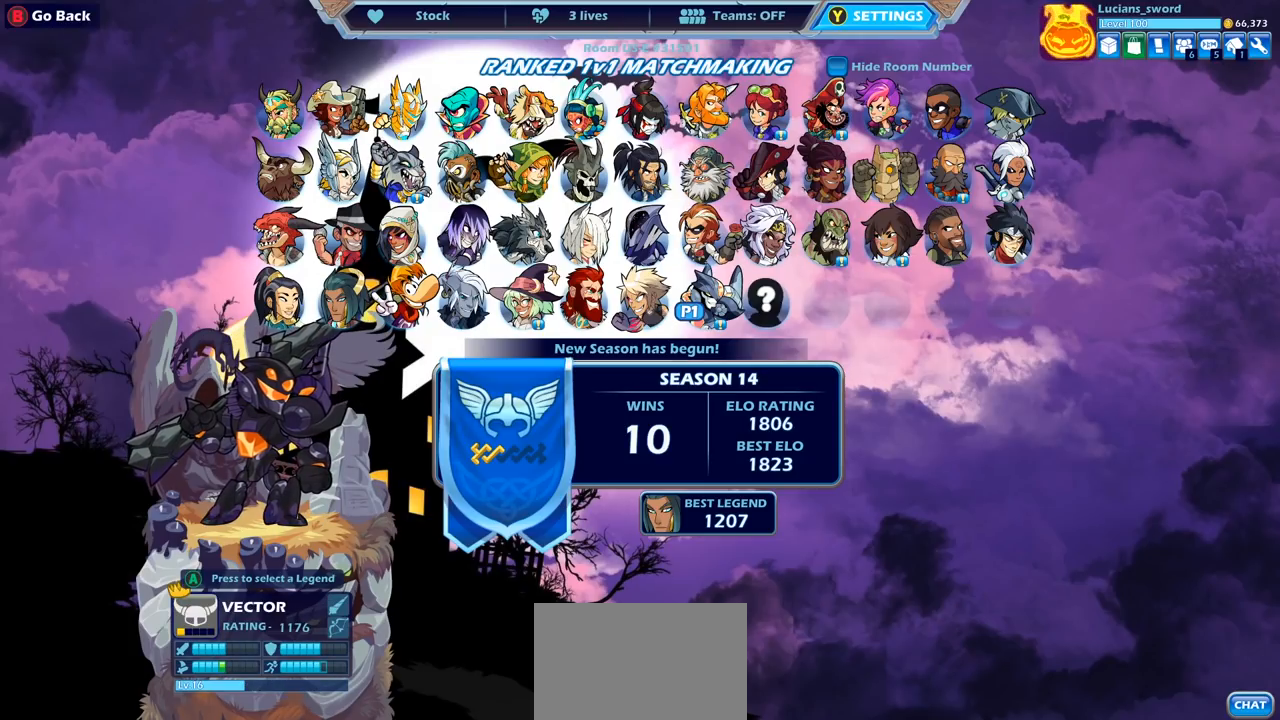
{"buttons": [], "left_stick": "center", "right_stick": "center", "events": []}
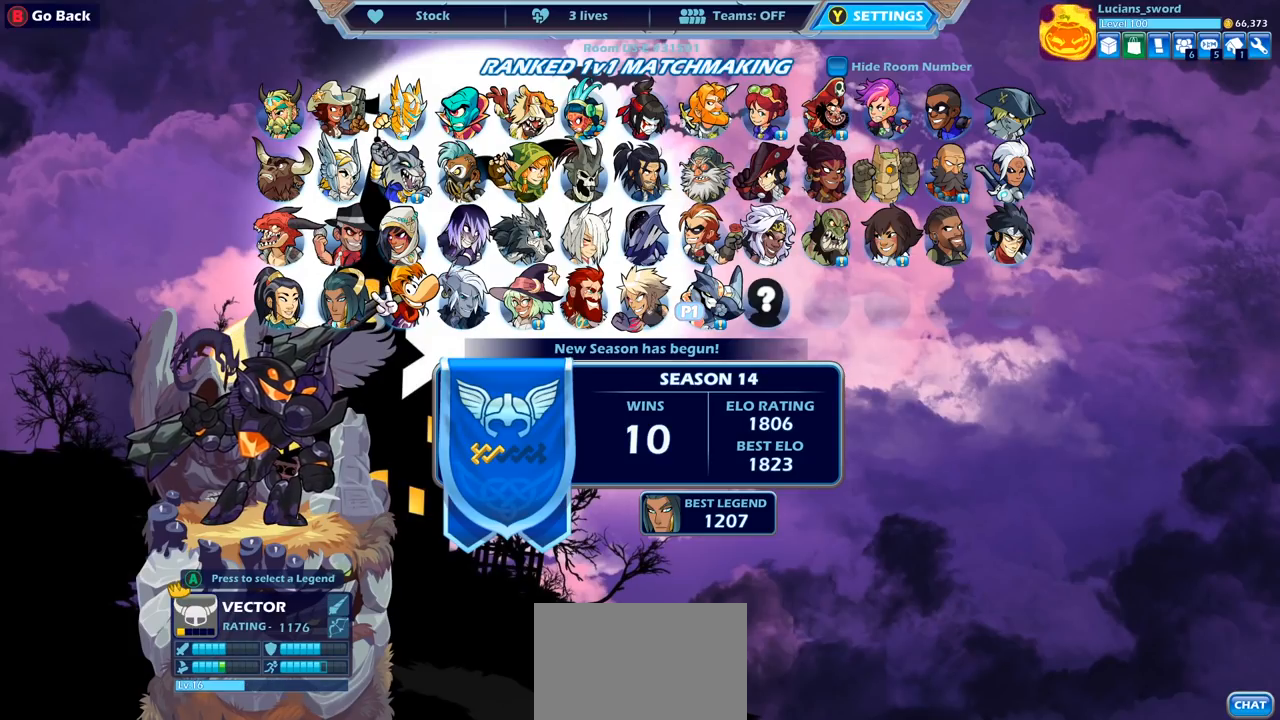
{"buttons": ["DPAD_RIGHT"], "left_stick": "center", "right_stick": "center", "events": [[100, "DPAD_UP", "down"], [217, "DPAD_UP", "up"], [317, "DPAD_RIGHT", "down"], [417, "DPAD_RIGHT", "up"], [500, "DPAD_RIGHT", "down"]]}
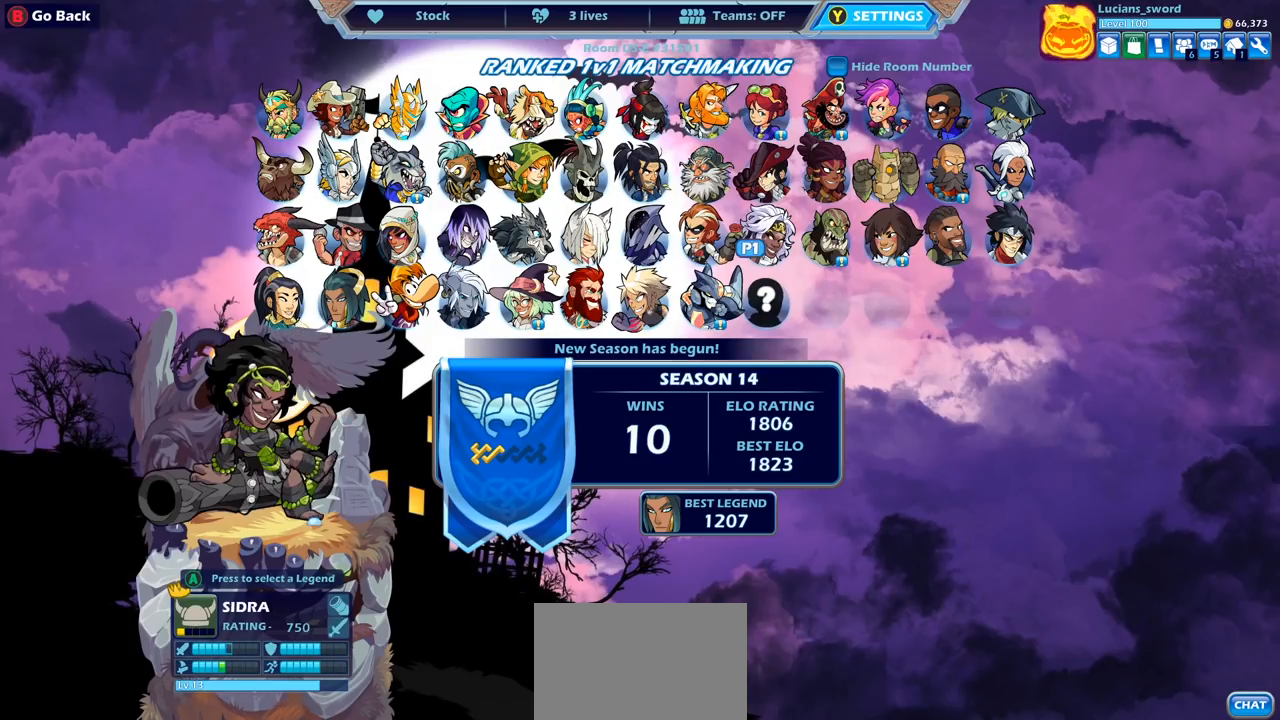
{"buttons": [], "left_stick": "center", "right_stick": "center", "events": [[83, "DPAD_RIGHT", "up"], [150, "DPAD_RIGHT", "down"], [250, "DPAD_RIGHT", "up"]]}
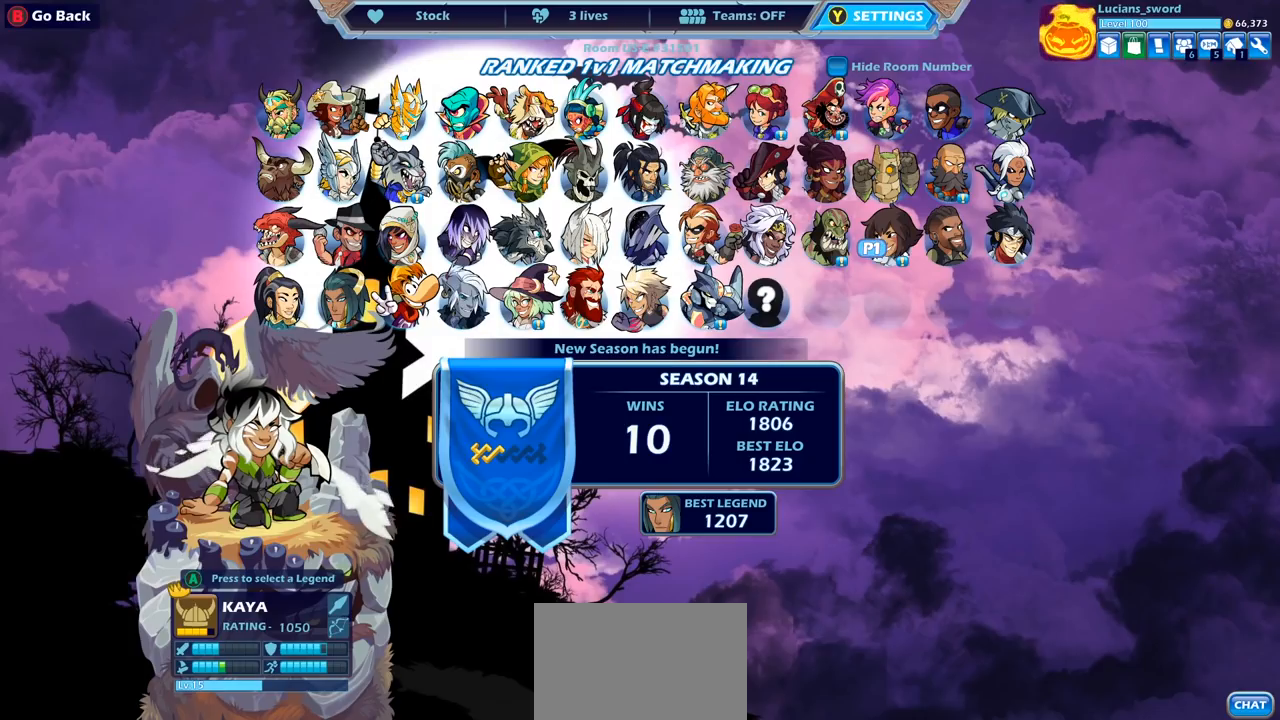
{"buttons": [], "left_stick": "center", "right_stick": "center", "events": []}
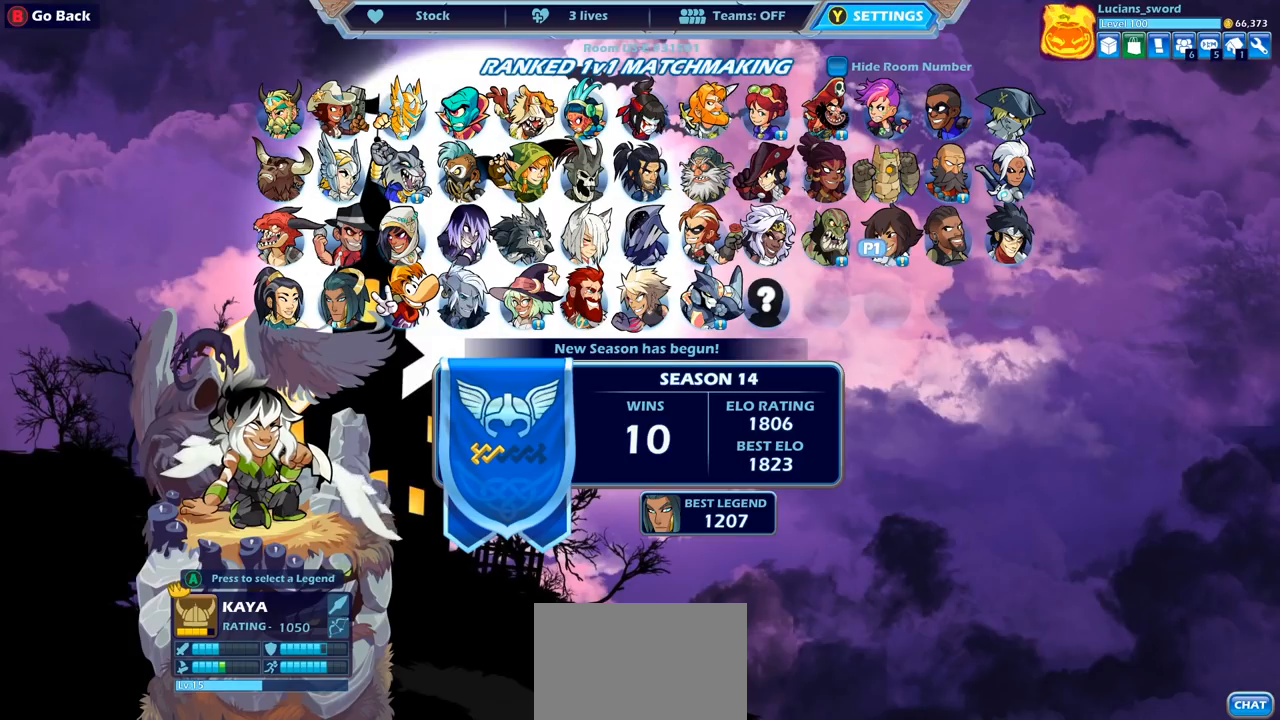
{"buttons": [], "left_stick": "center", "right_stick": "center", "events": []}
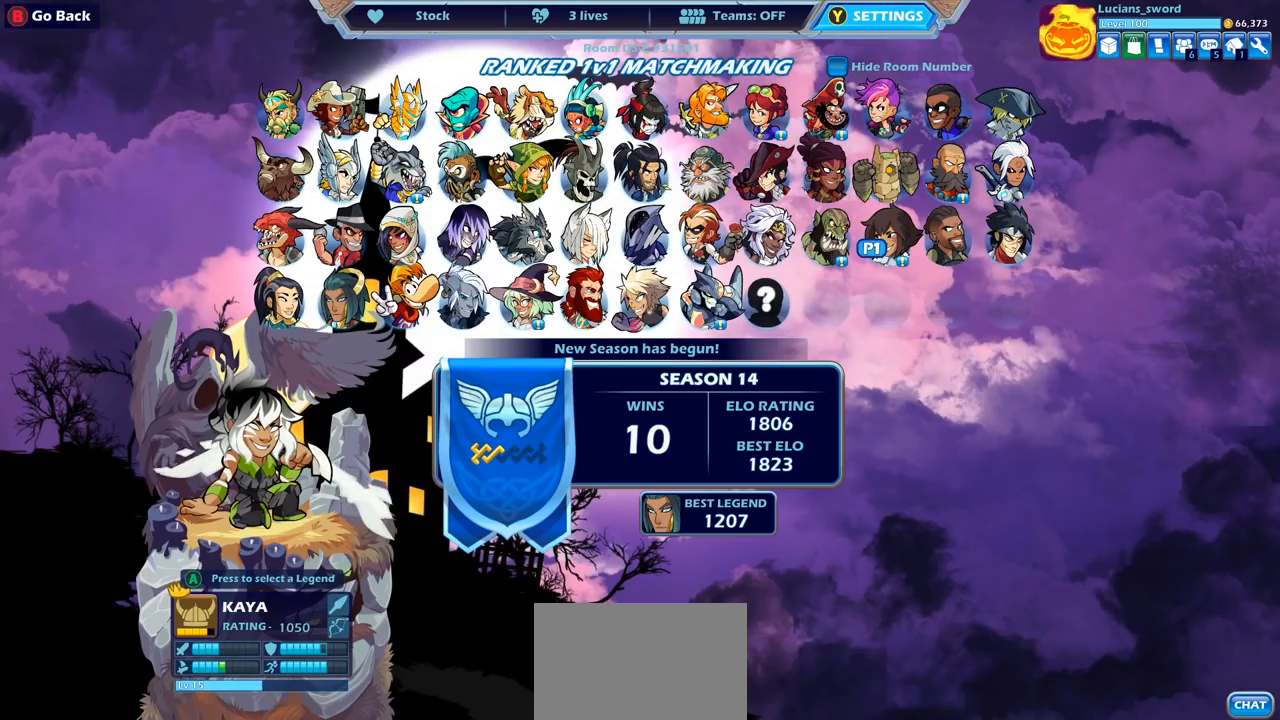
{"buttons": [], "left_stick": "center", "right_stick": "center", "events": []}
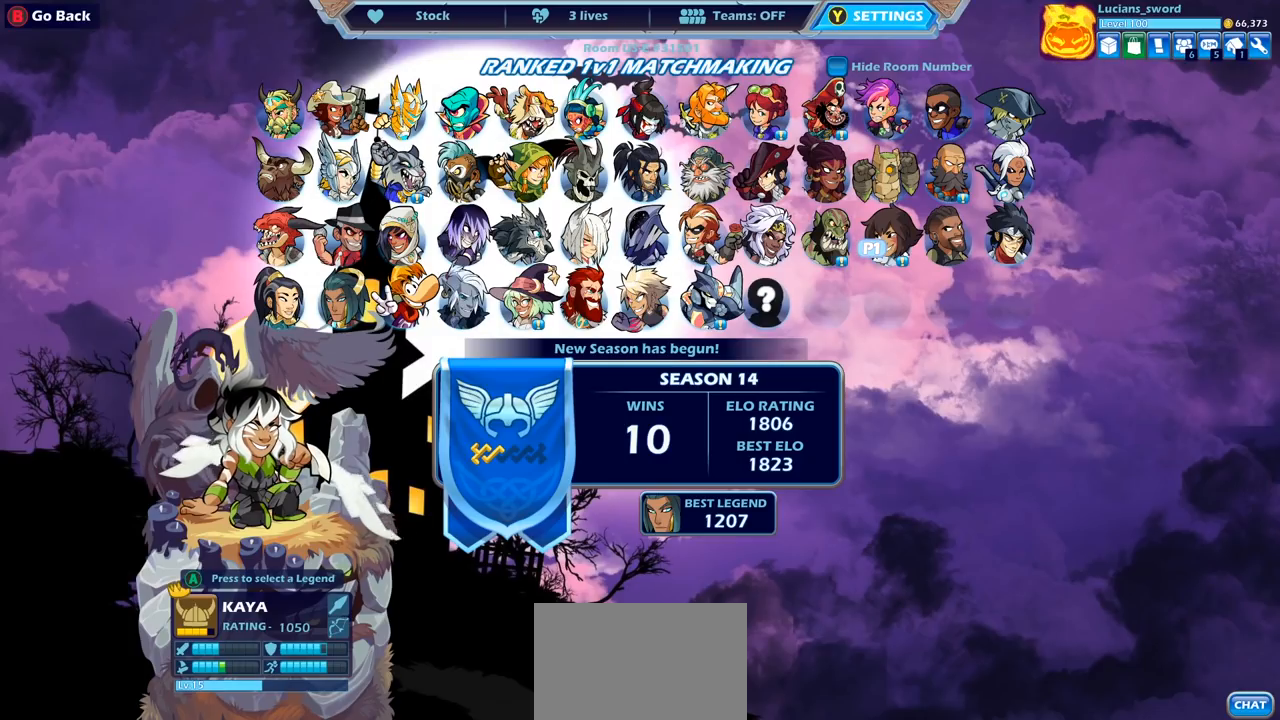
{"buttons": [], "left_stick": "center", "right_stick": "center", "events": []}
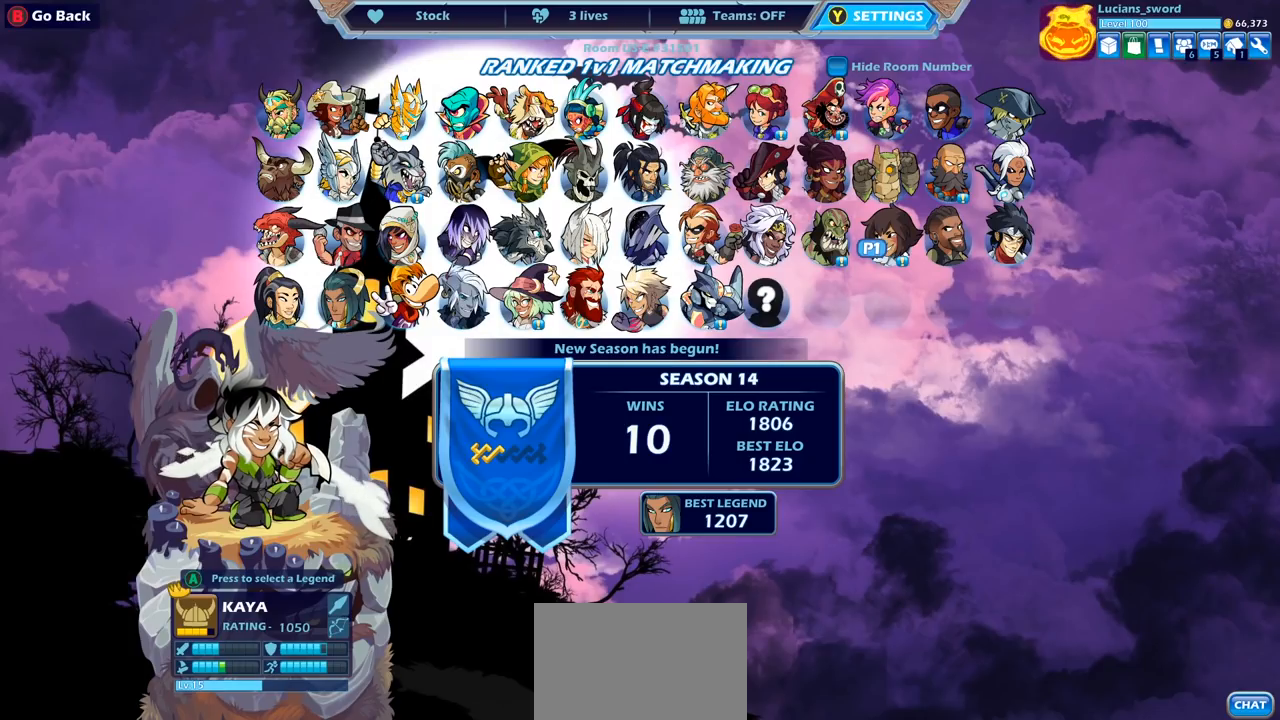
{"buttons": ["DPAD_LEFT"], "left_stick": "center", "right_stick": "center", "events": [[467, "DPAD_LEFT", "down"]]}
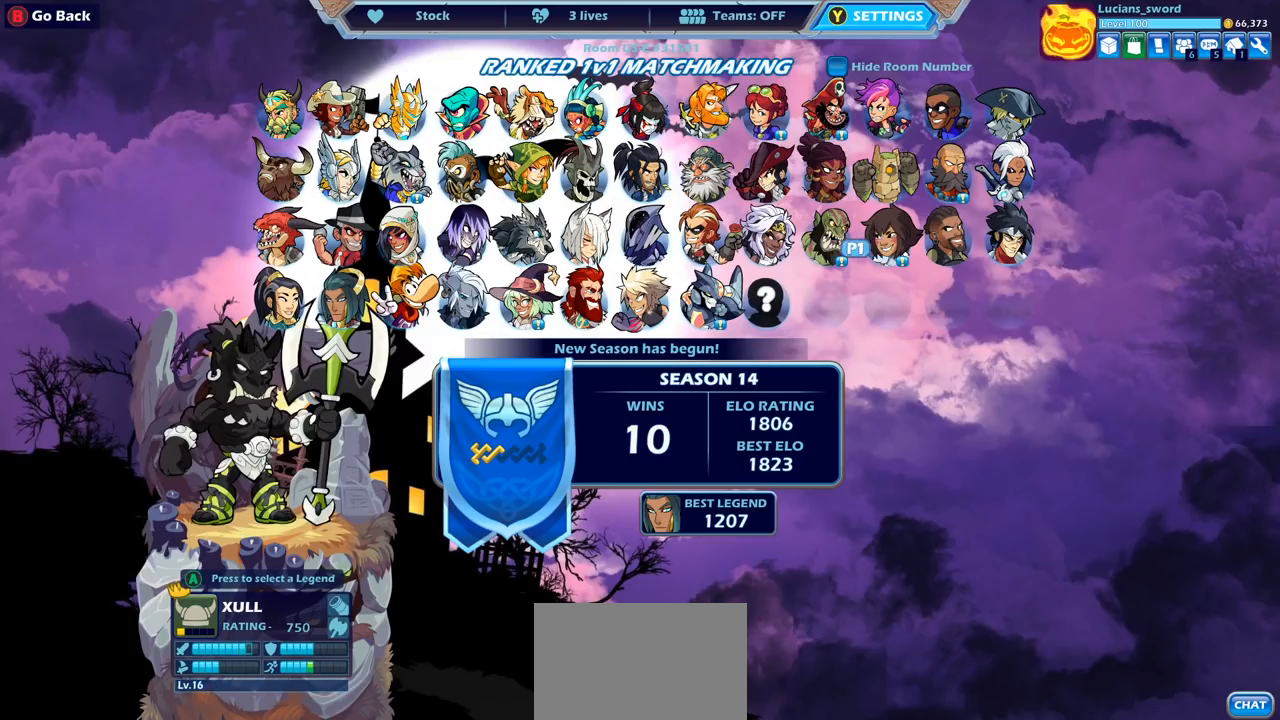
{"buttons": [], "left_stick": "center", "right_stick": "center", "events": [[83, "DPAD_LEFT", "up"], [300, "DPAD_RIGHT", "down"], [417, "DPAD_RIGHT", "up"]]}
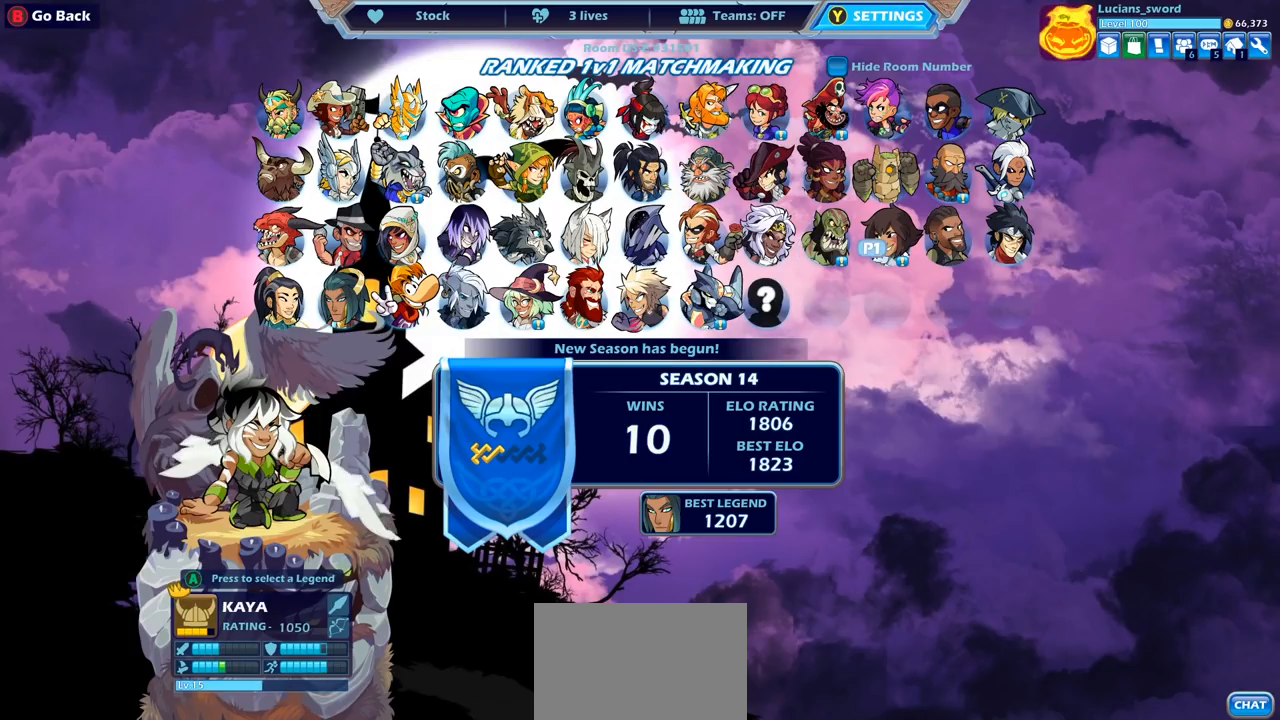
{"buttons": [], "left_stick": "center", "right_stick": "center", "events": []}
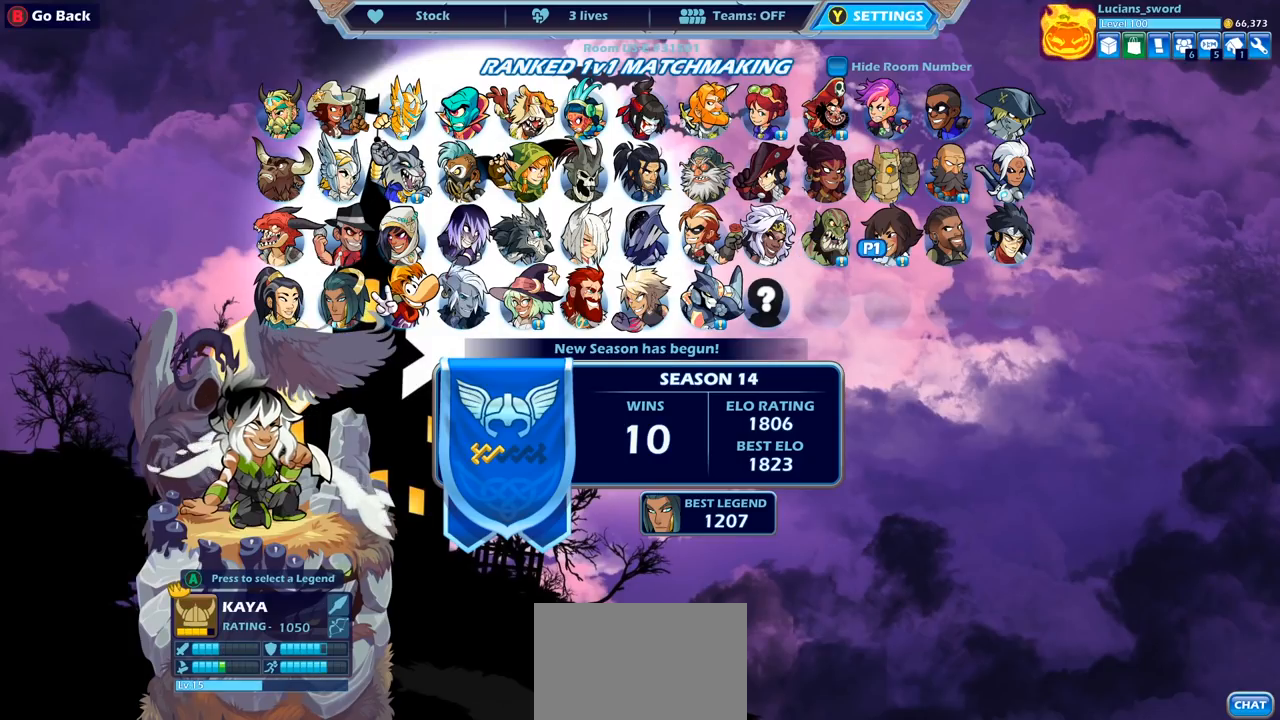
{"buttons": [], "left_stick": "center", "right_stick": "center", "events": [[50, "CROSS", "down"], [167, "CROSS", "up"]]}
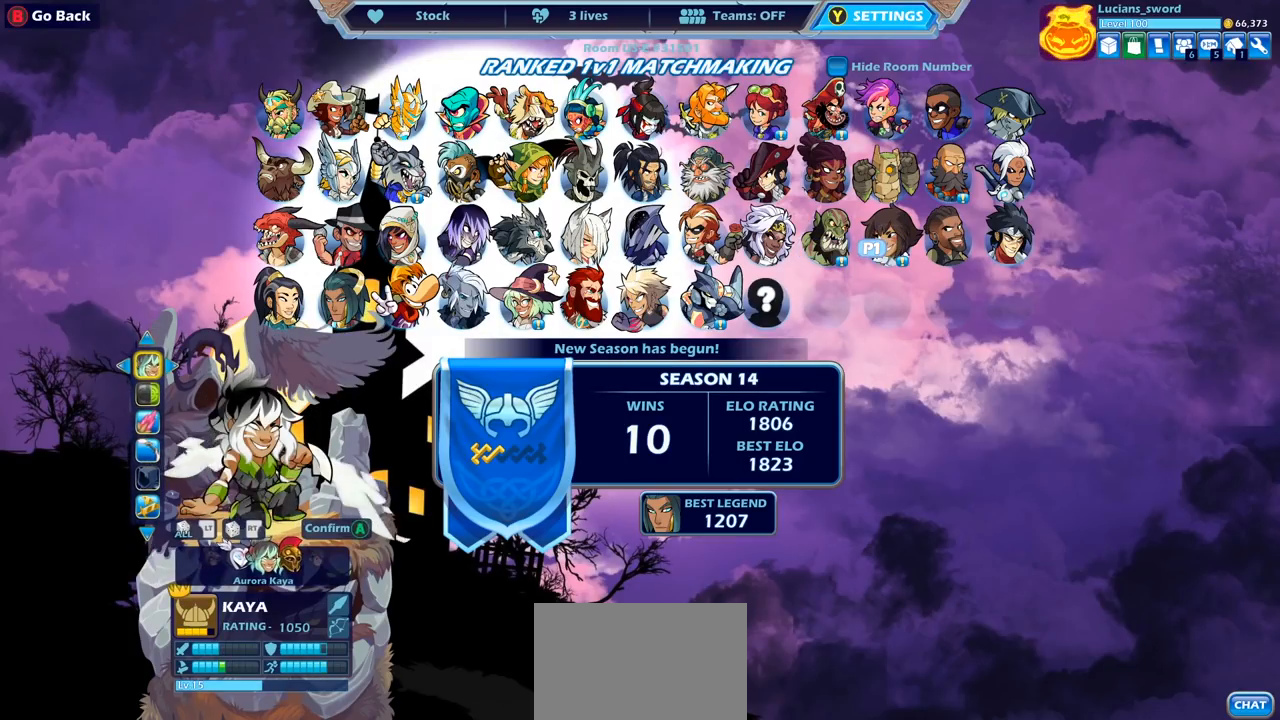
{"buttons": [], "left_stick": "center", "right_stick": "center", "events": []}